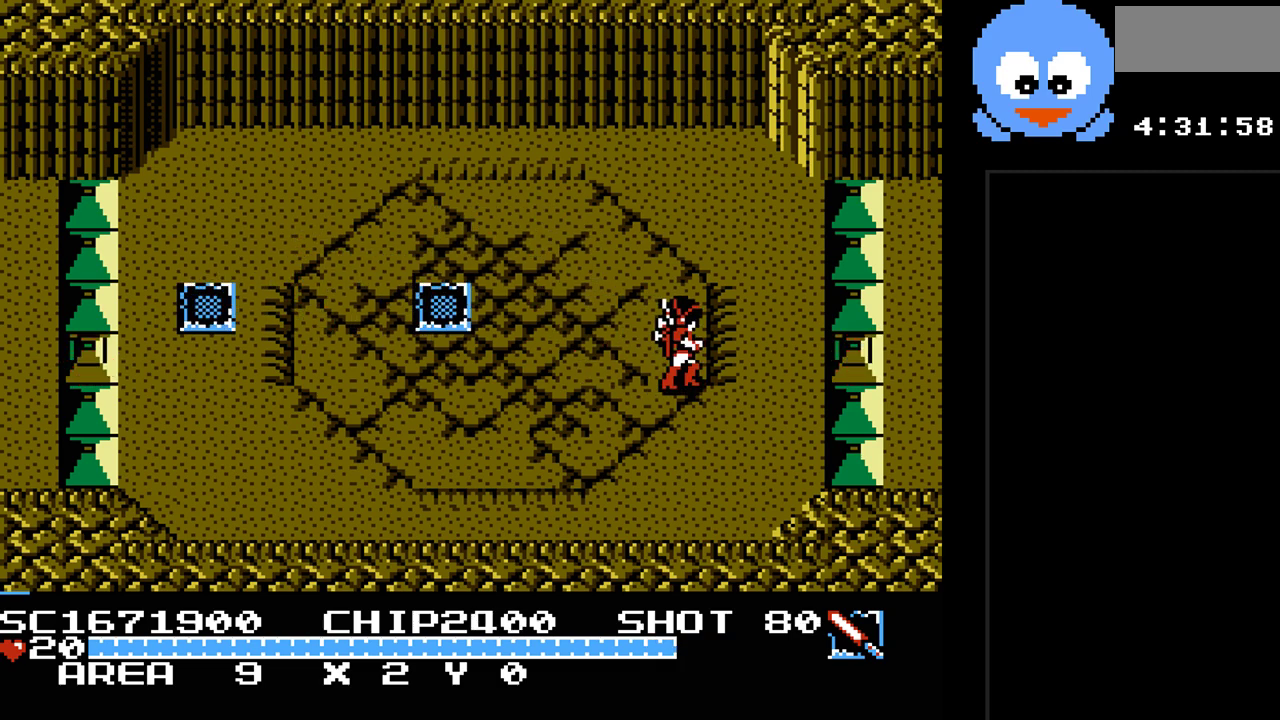
Gameplay with a controller (Nintendo layout); each line is a JSON object with the inputs held at the frame after it. "events" lists button and stick changes between this image and that frame as [ms after this image, input, new state], when the widget could be followed in between. Not read: L3 R3.
{"buttons": ["Y"], "events": [[133, "DPAD_UP", "down"], [167, "DPAD_RIGHT", "down"], [167, "DPAD_UP", "up"], [183, "Y", "down"], [217, "DPAD_RIGHT", "up"]]}
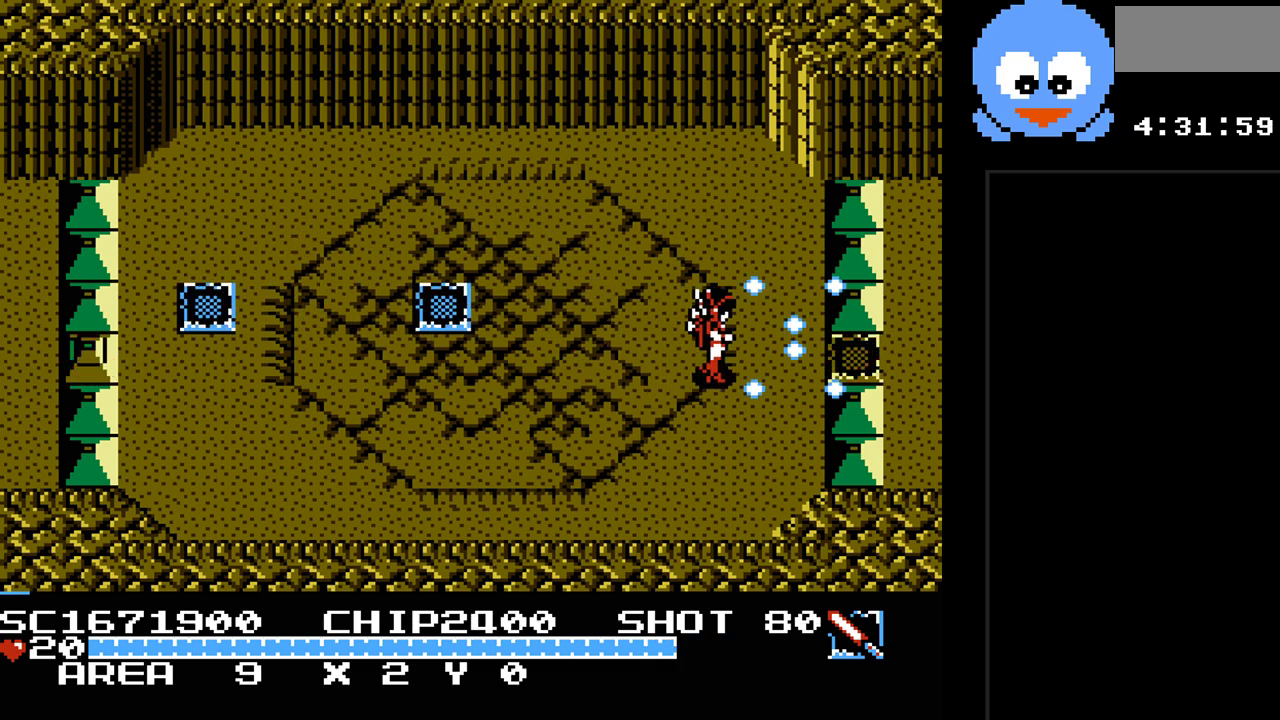
{"buttons": ["DPAD_RIGHT"], "events": [[100, "Y", "up"], [200, "DPAD_RIGHT", "down"]]}
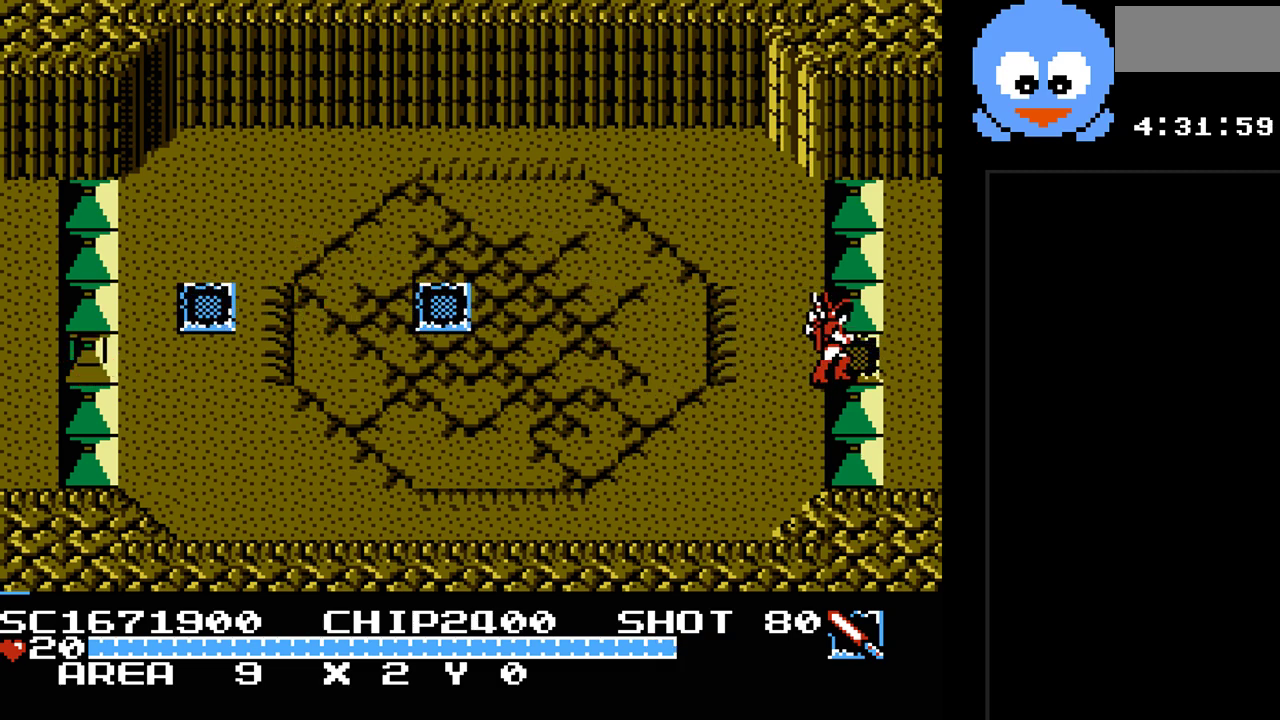
{"buttons": ["DPAD_RIGHT"], "events": []}
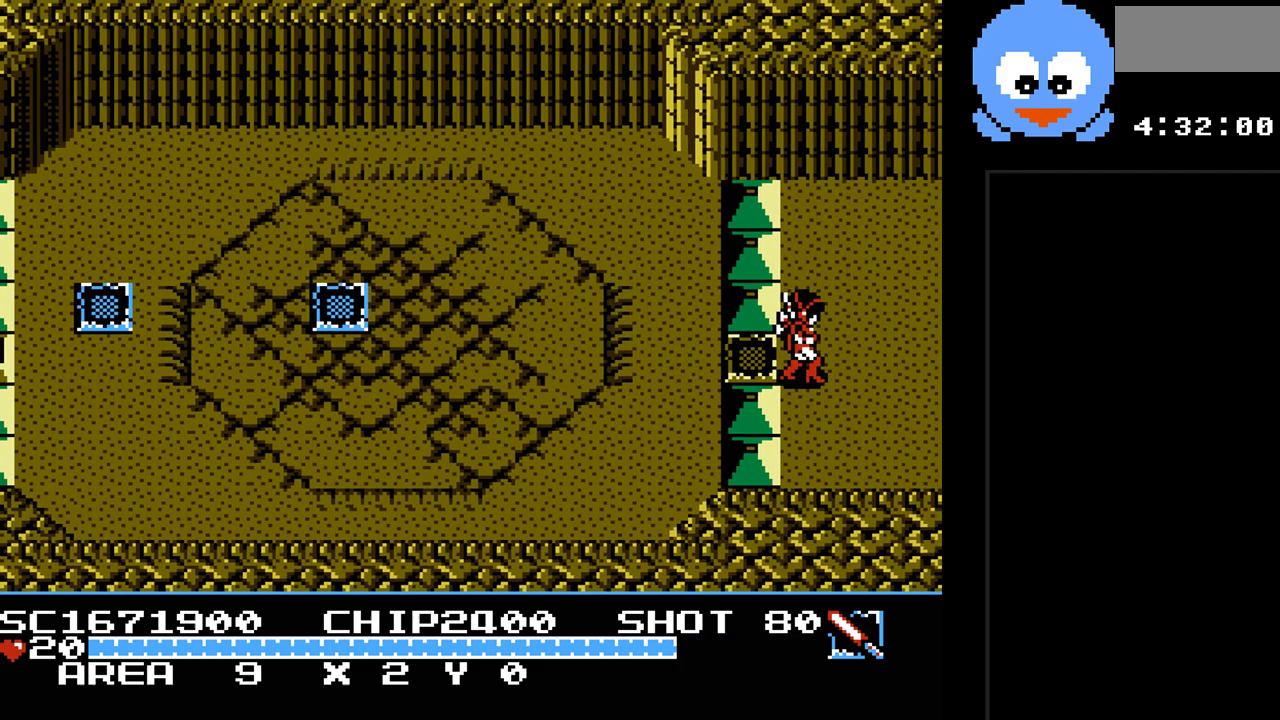
{"buttons": [], "events": [[233, "DPAD_RIGHT", "up"]]}
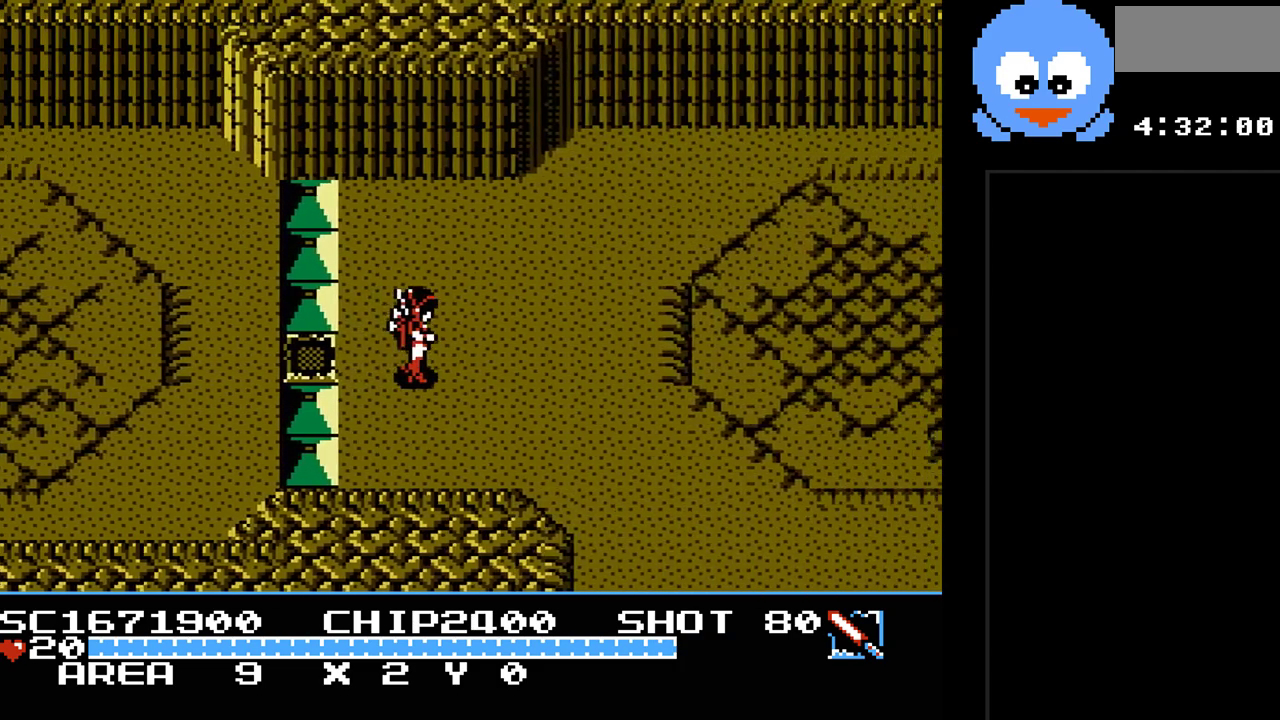
{"buttons": [], "events": []}
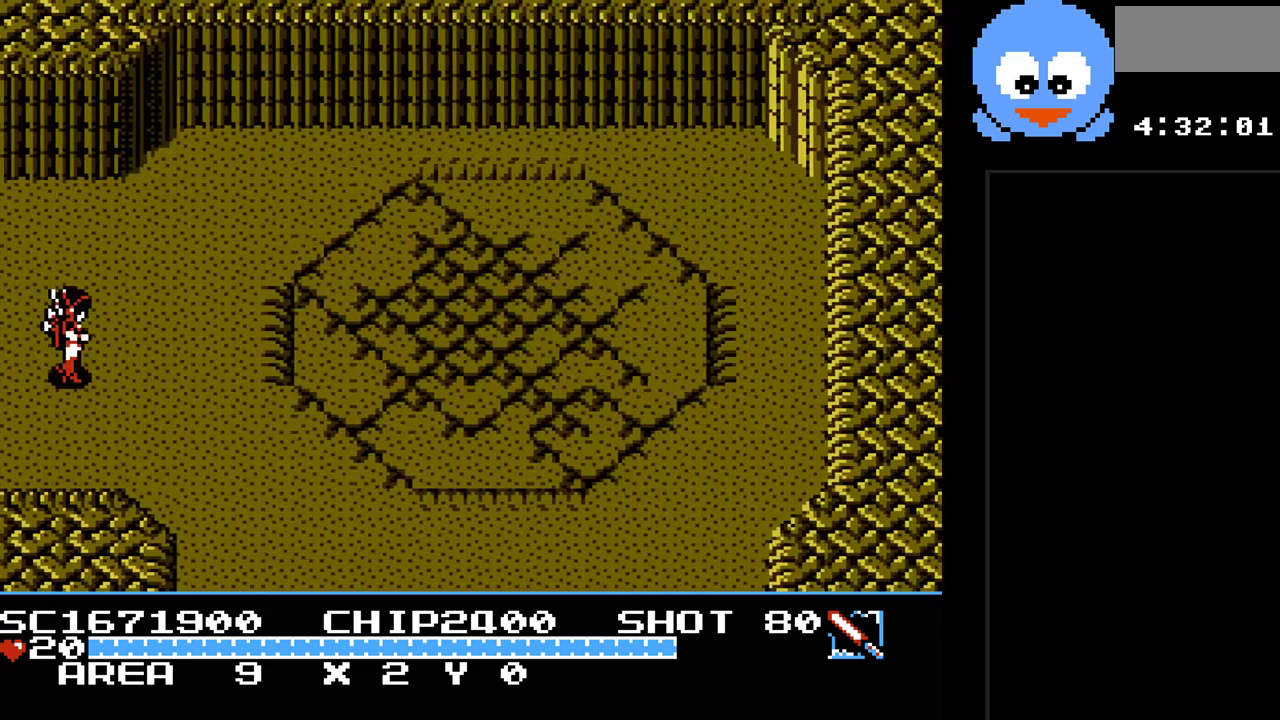
{"buttons": ["DPAD_RIGHT"], "events": [[150, "DPAD_RIGHT", "down"]]}
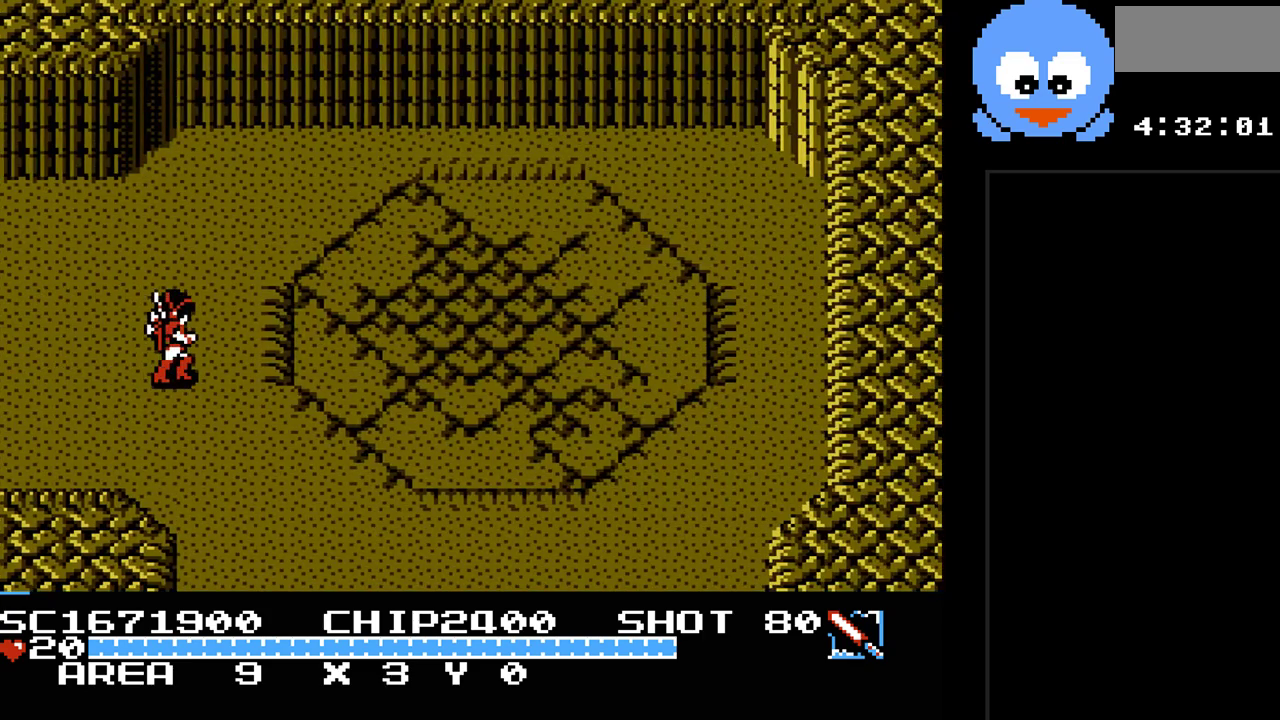
{"buttons": ["DPAD_UP", "DPAD_RIGHT"], "events": [[383, "DPAD_UP", "down"]]}
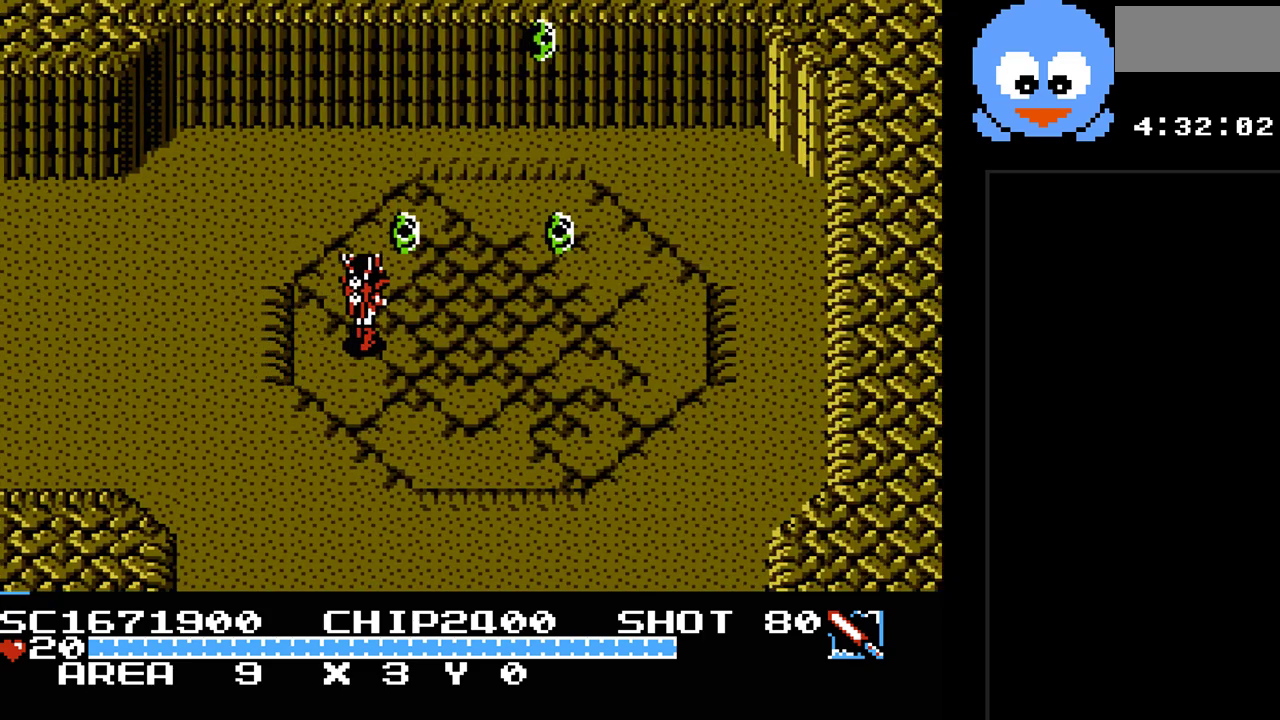
{"buttons": ["DPAD_DOWN"], "events": [[17, "DPAD_UP", "up"], [50, "DPAD_DOWN", "down"], [50, "DPAD_RIGHT", "up"], [83, "DPAD_LEFT", "down"], [117, "DPAD_DOWN", "up"], [467, "DPAD_DOWN", "down"], [467, "DPAD_LEFT", "up"]]}
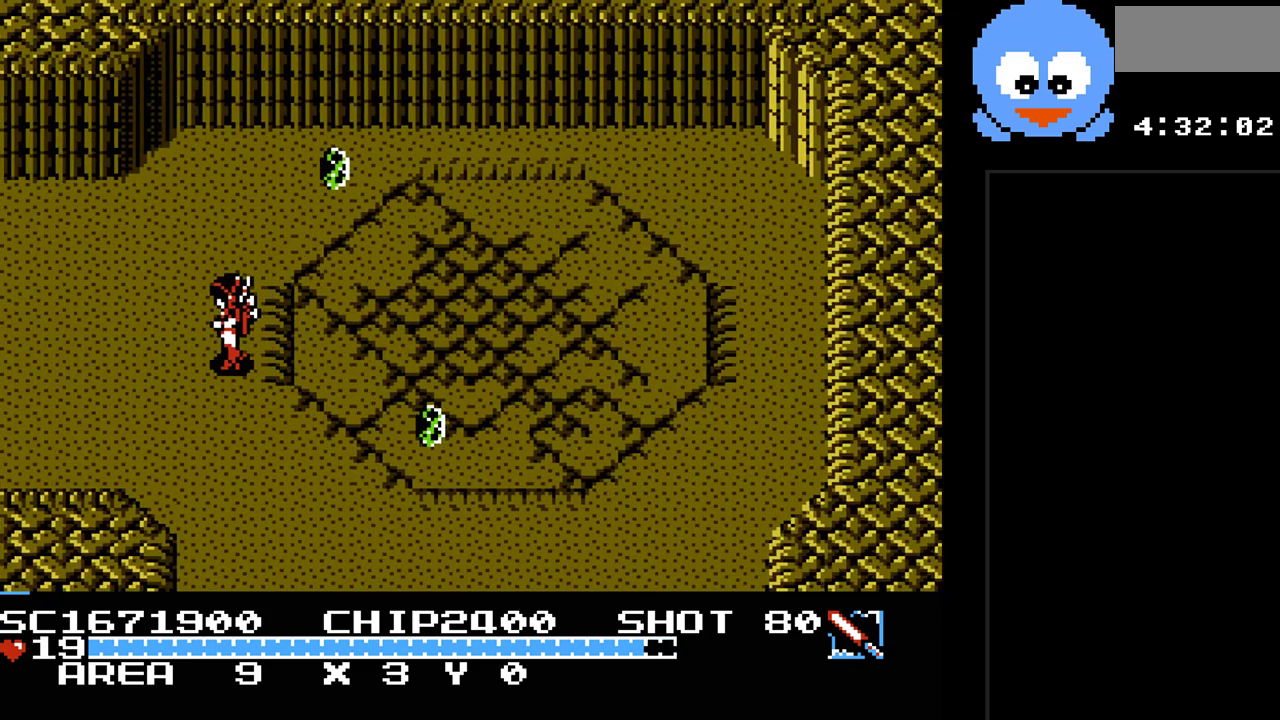
{"buttons": ["DPAD_RIGHT"], "events": [[217, "B", "down"], [317, "DPAD_DOWN", "up"], [350, "B", "up"], [483, "DPAD_RIGHT", "down"]]}
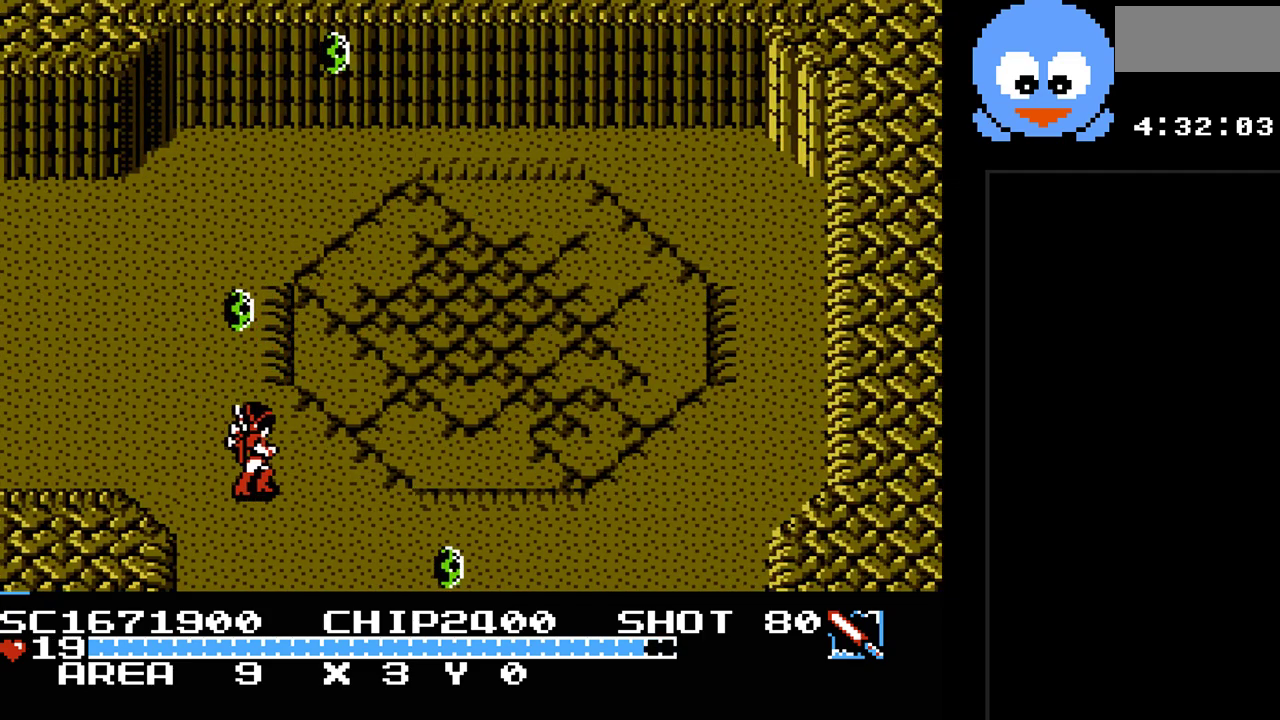
{"buttons": ["DPAD_DOWN"], "events": [[100, "DPAD_DOWN", "down"], [133, "DPAD_RIGHT", "up"], [167, "DPAD_LEFT", "down"], [300, "DPAD_LEFT", "up"], [333, "DPAD_LEFT", "down"], [400, "DPAD_LEFT", "up"]]}
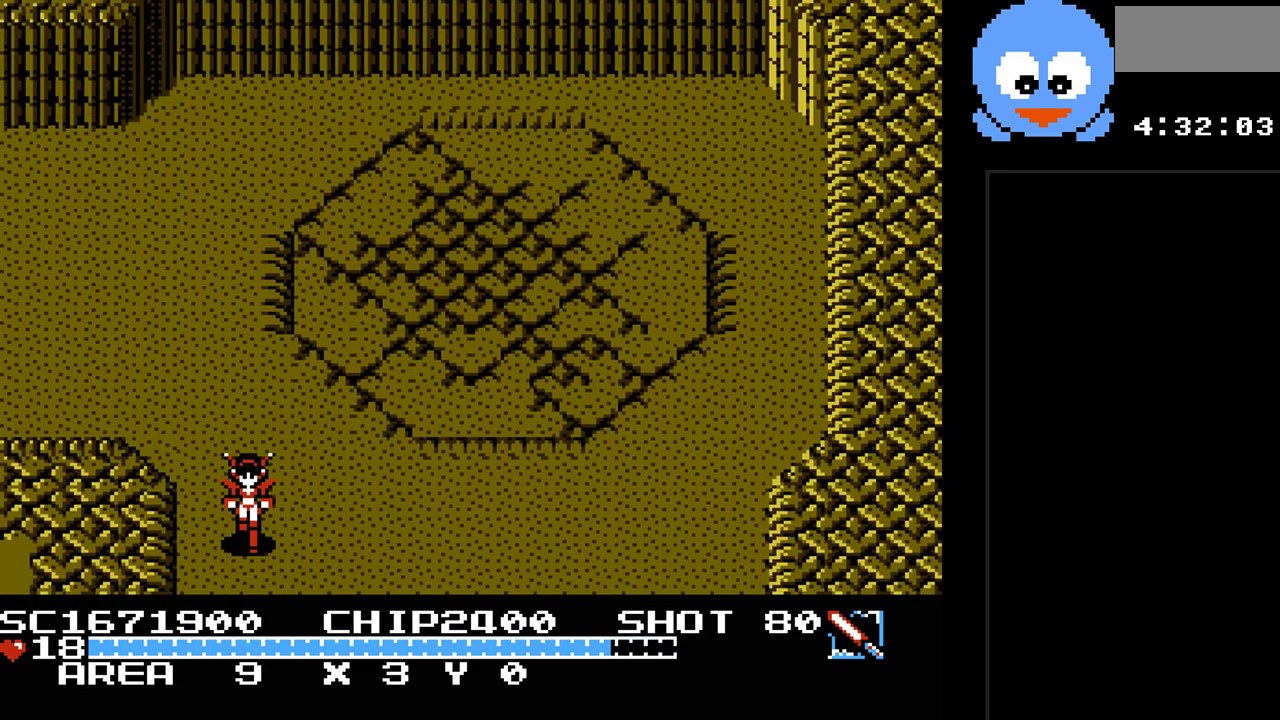
{"buttons": [], "events": [[250, "DPAD_DOWN", "up"]]}
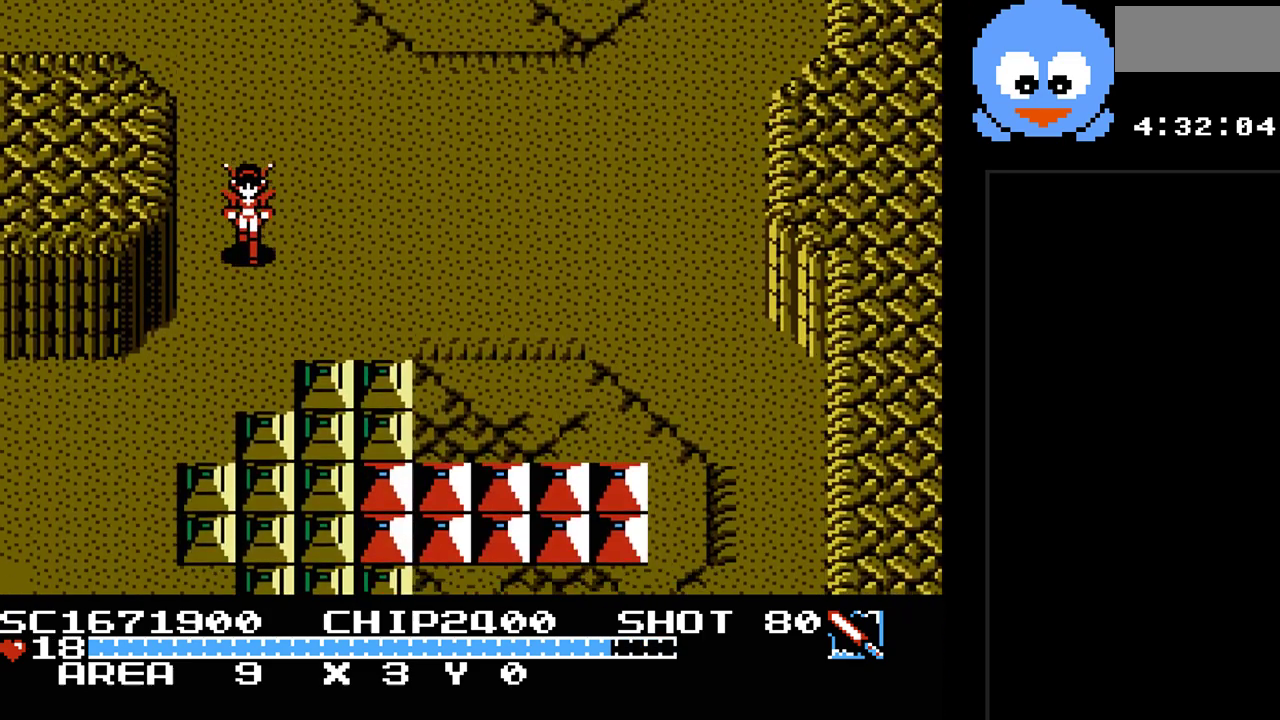
{"buttons": ["DPAD_DOWN"], "events": [[383, "DPAD_DOWN", "down"]]}
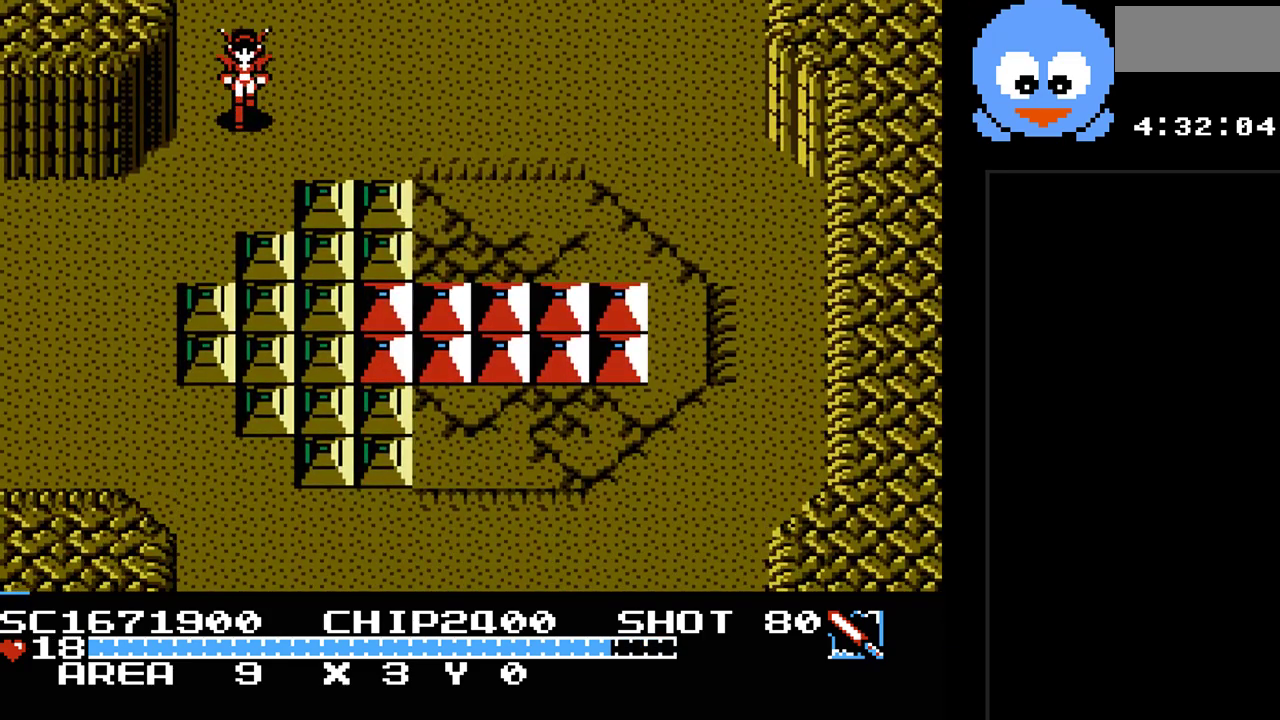
{"buttons": ["DPAD_DOWN"], "events": []}
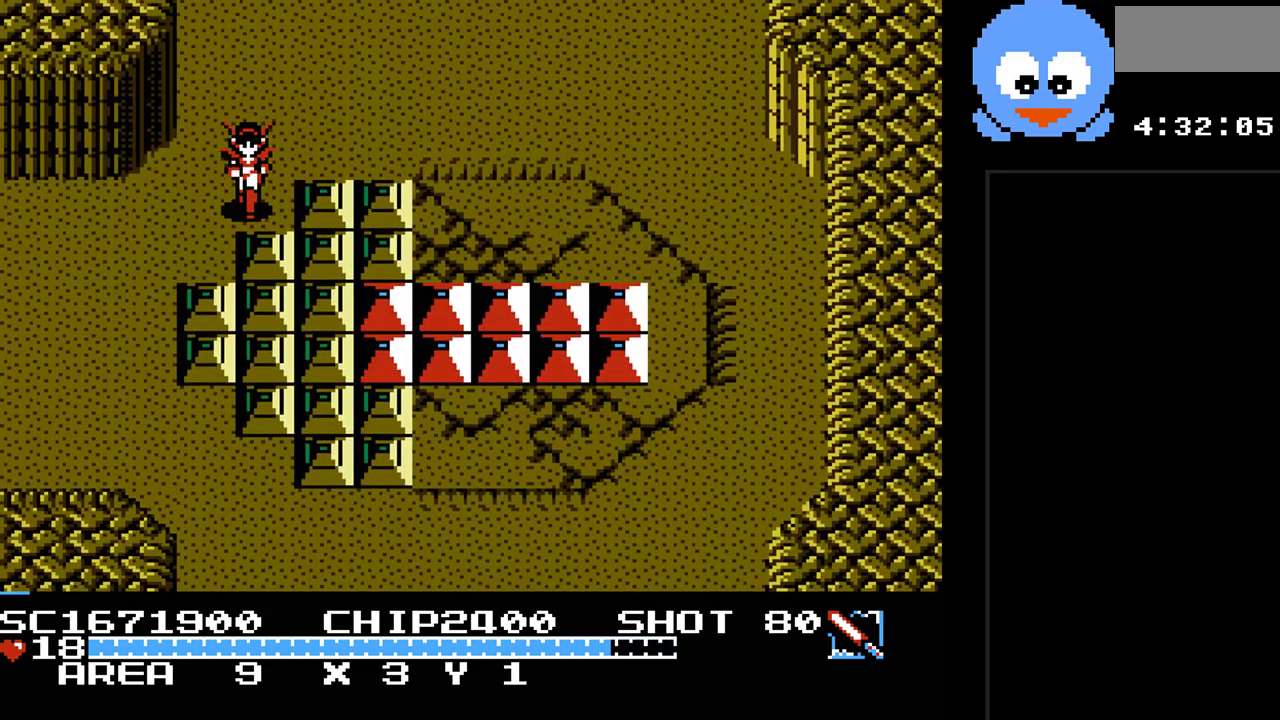
{"buttons": [], "events": [[33, "DPAD_DOWN", "up"], [117, "SELECT", "down"], [283, "SELECT", "up"]]}
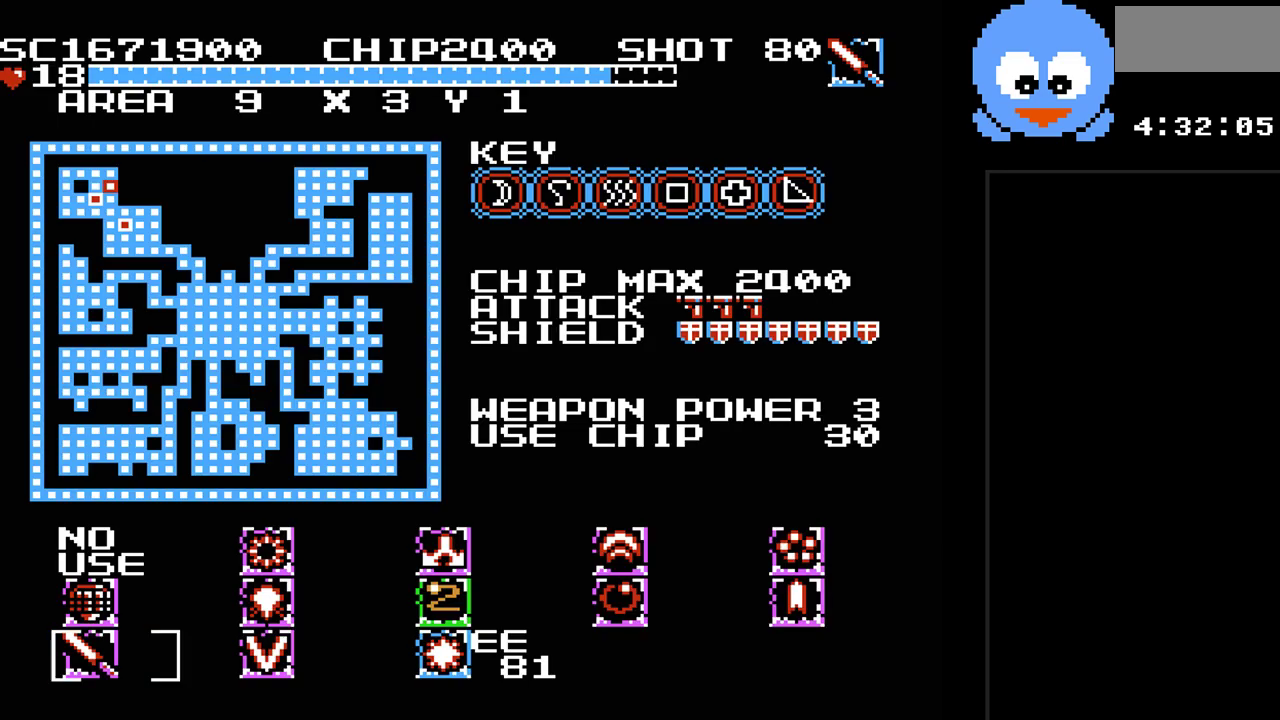
{"buttons": ["SELECT"], "events": [[67, "DPAD_RIGHT", "down"], [167, "DPAD_RIGHT", "up"], [233, "DPAD_RIGHT", "down"], [333, "DPAD_RIGHT", "up"], [483, "SELECT", "down"]]}
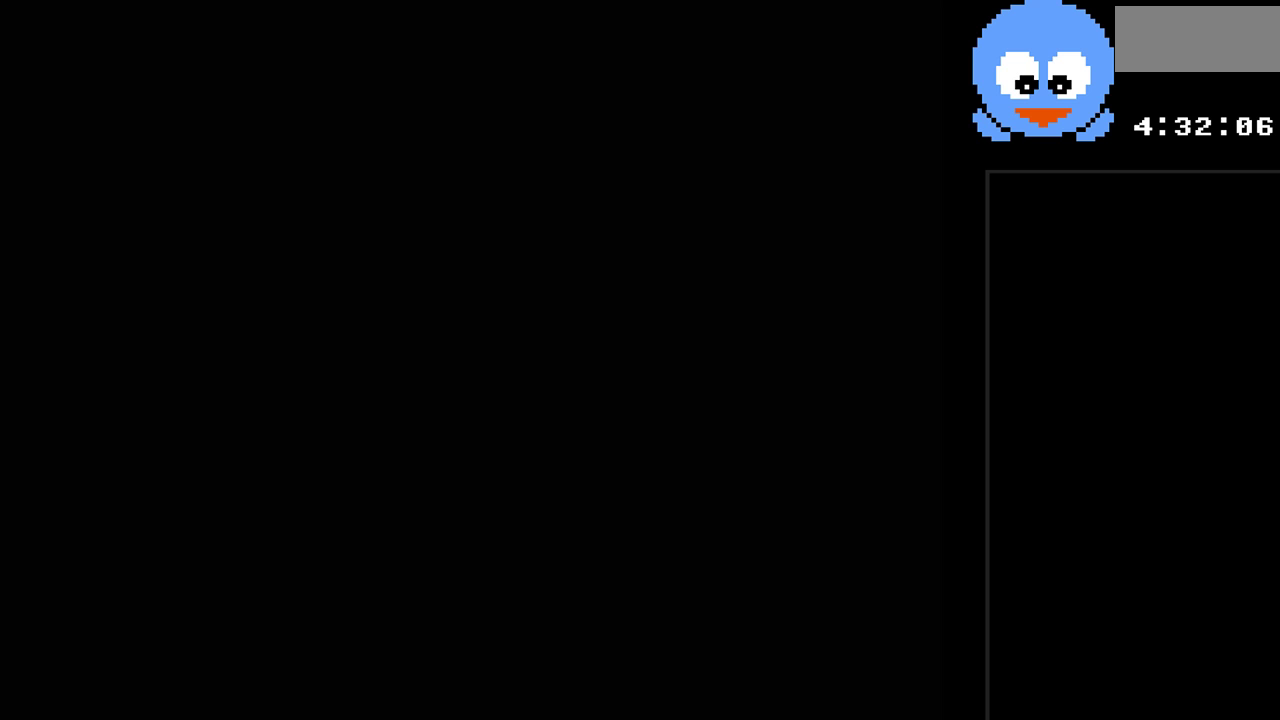
{"buttons": ["Y", "DPAD_DOWN"], "events": [[117, "SELECT", "up"], [300, "Y", "down"], [400, "DPAD_DOWN", "down"]]}
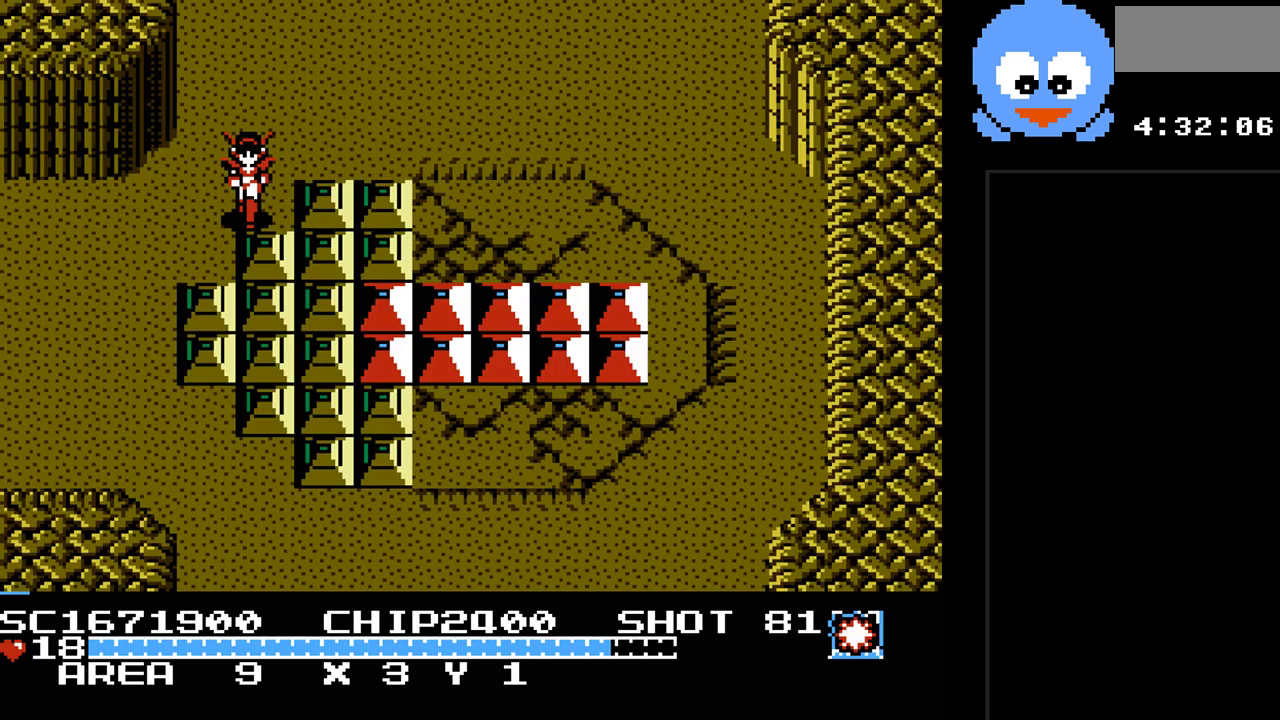
{"buttons": ["Y", "DPAD_DOWN"], "events": []}
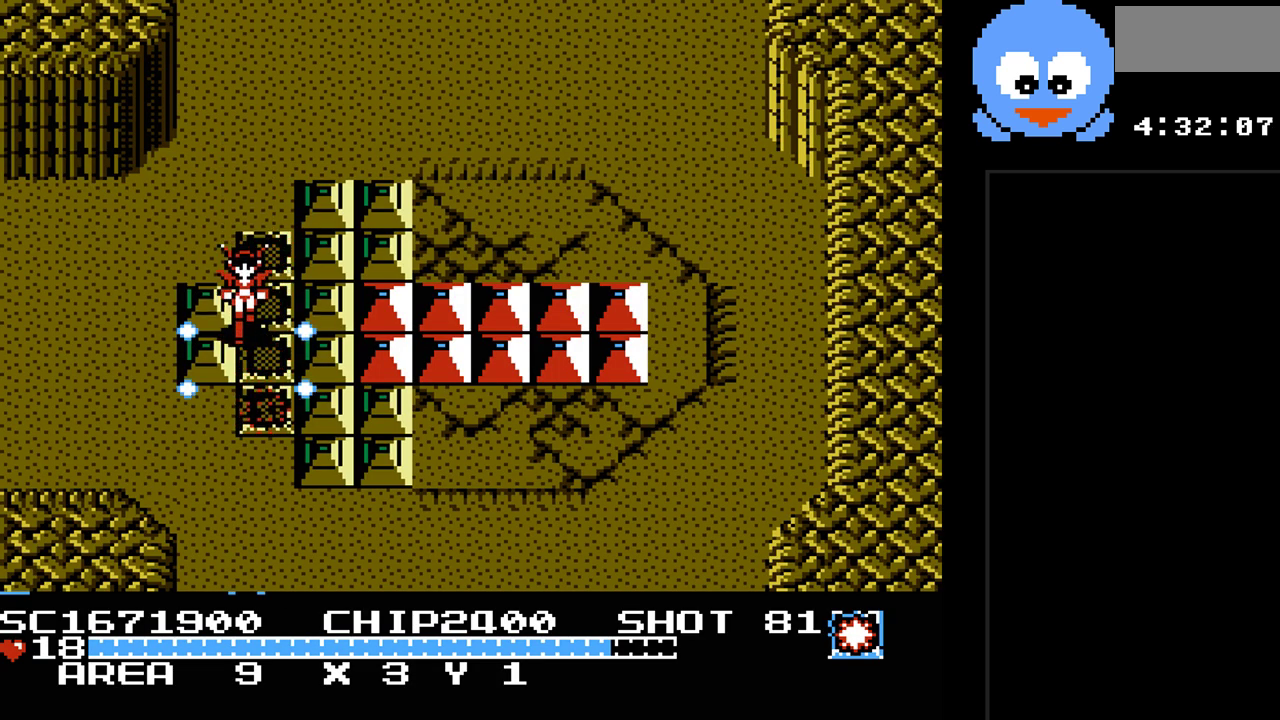
{"buttons": ["Y", "DPAD_DOWN"], "events": [[167, "DPAD_DOWN", "up"], [300, "DPAD_RIGHT", "down"], [400, "DPAD_DOWN", "down"], [400, "DPAD_RIGHT", "up"]]}
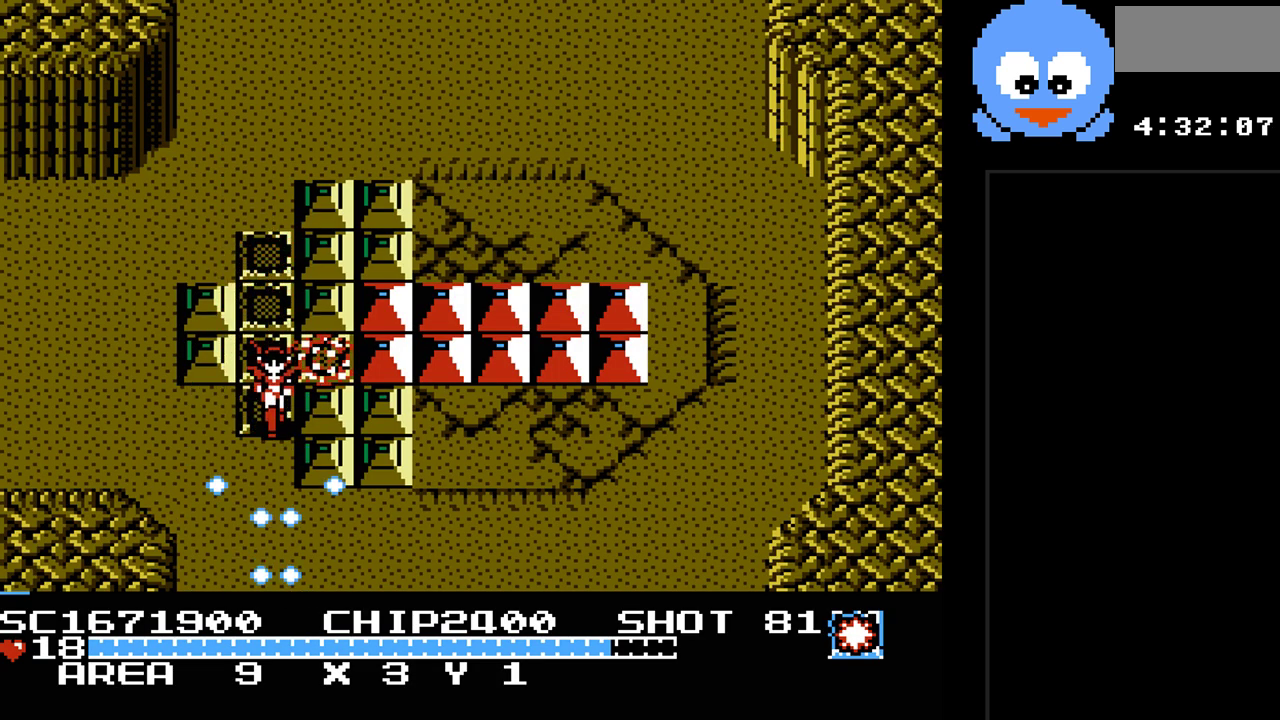
{"buttons": ["Y"], "events": [[83, "DPAD_RIGHT", "down"], [117, "DPAD_DOWN", "up"], [283, "DPAD_RIGHT", "up"]]}
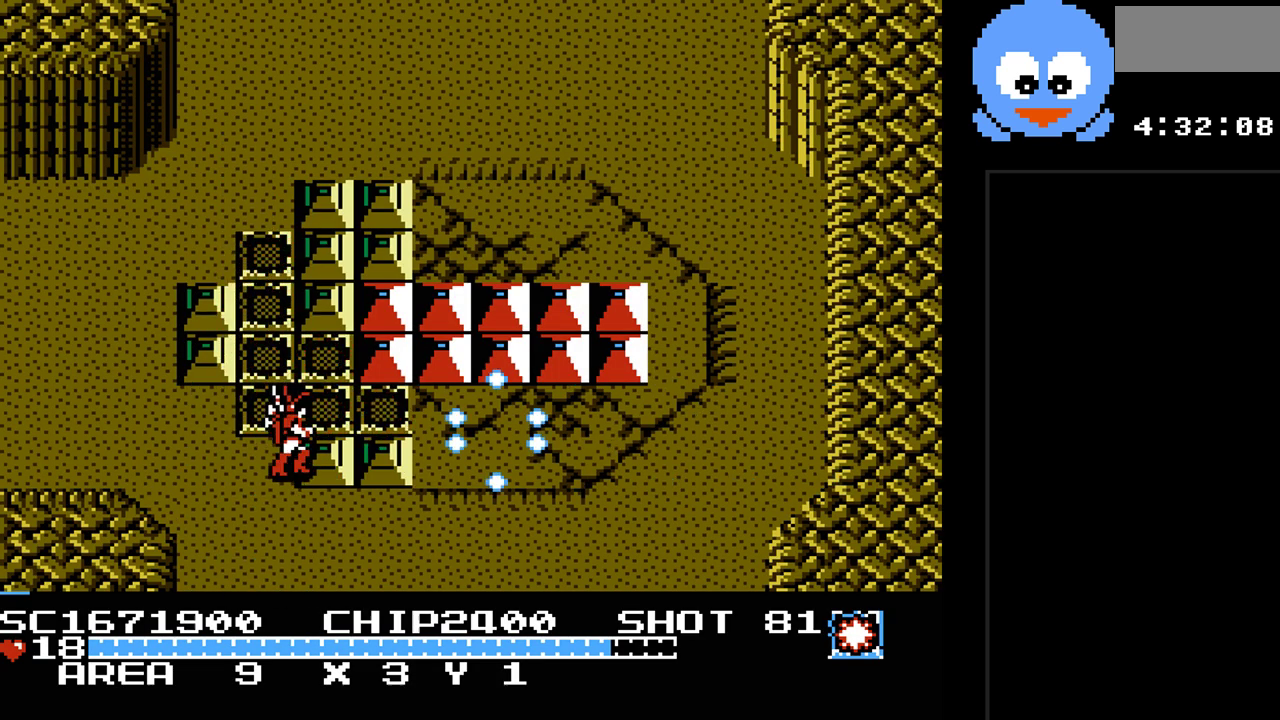
{"buttons": ["Y"], "events": [[33, "DPAD_DOWN", "down"], [133, "DPAD_RIGHT", "down"], [167, "DPAD_DOWN", "up"], [317, "DPAD_RIGHT", "up"]]}
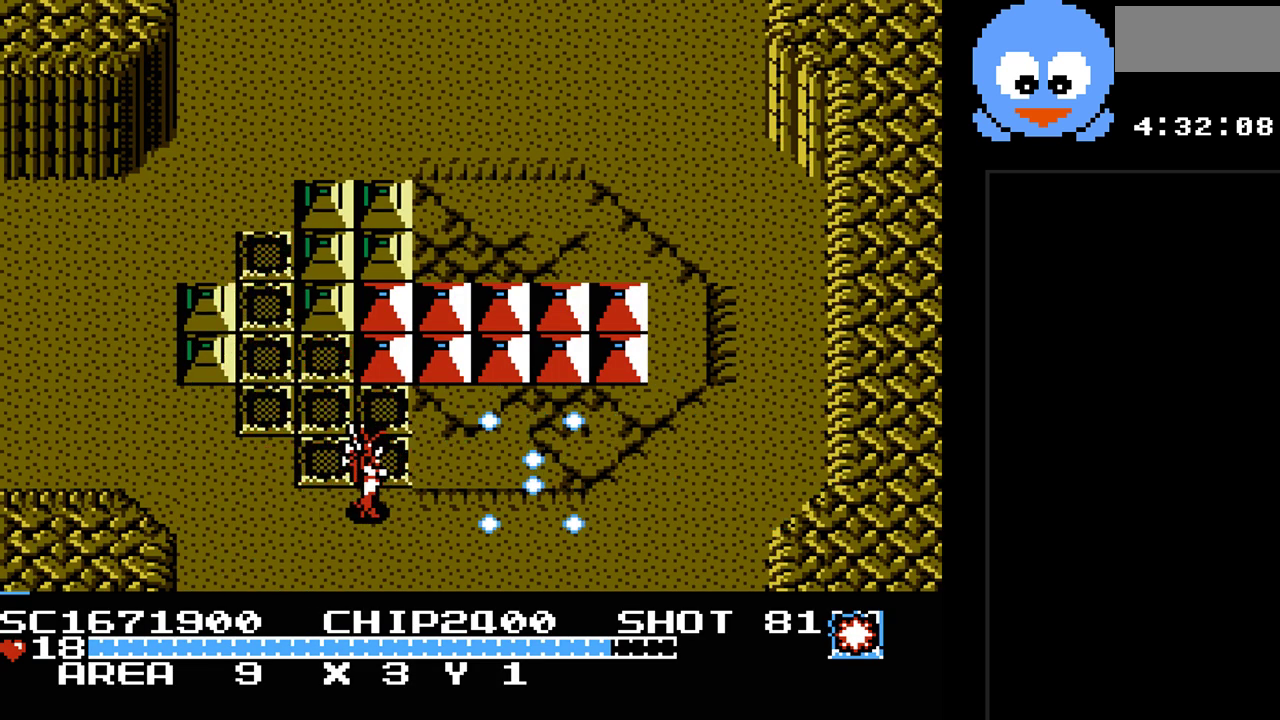
{"buttons": ["Y", "DPAD_UP"], "events": [[50, "DPAD_LEFT", "down"], [267, "DPAD_UP", "down"], [333, "DPAD_UP", "up"], [400, "DPAD_UP", "down"], [433, "DPAD_LEFT", "up"]]}
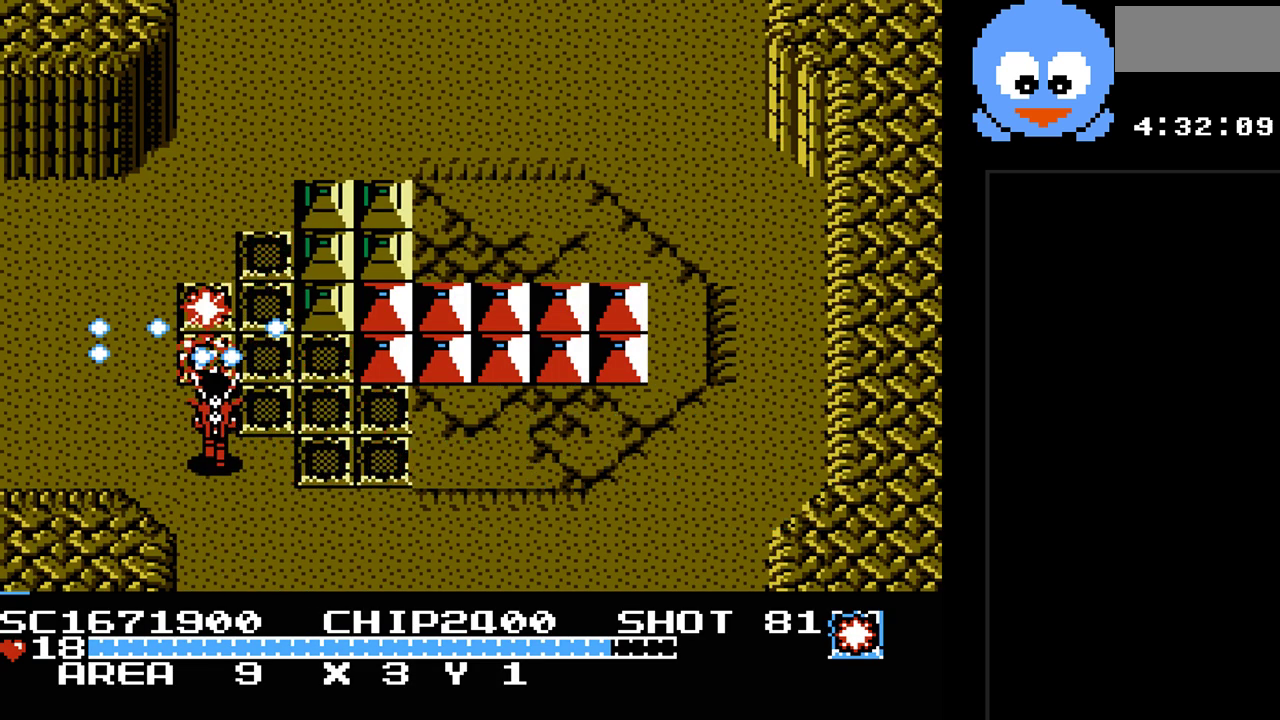
{"buttons": ["Y", "DPAD_UP"], "events": [[117, "DPAD_UP", "up"], [250, "DPAD_UP", "down"]]}
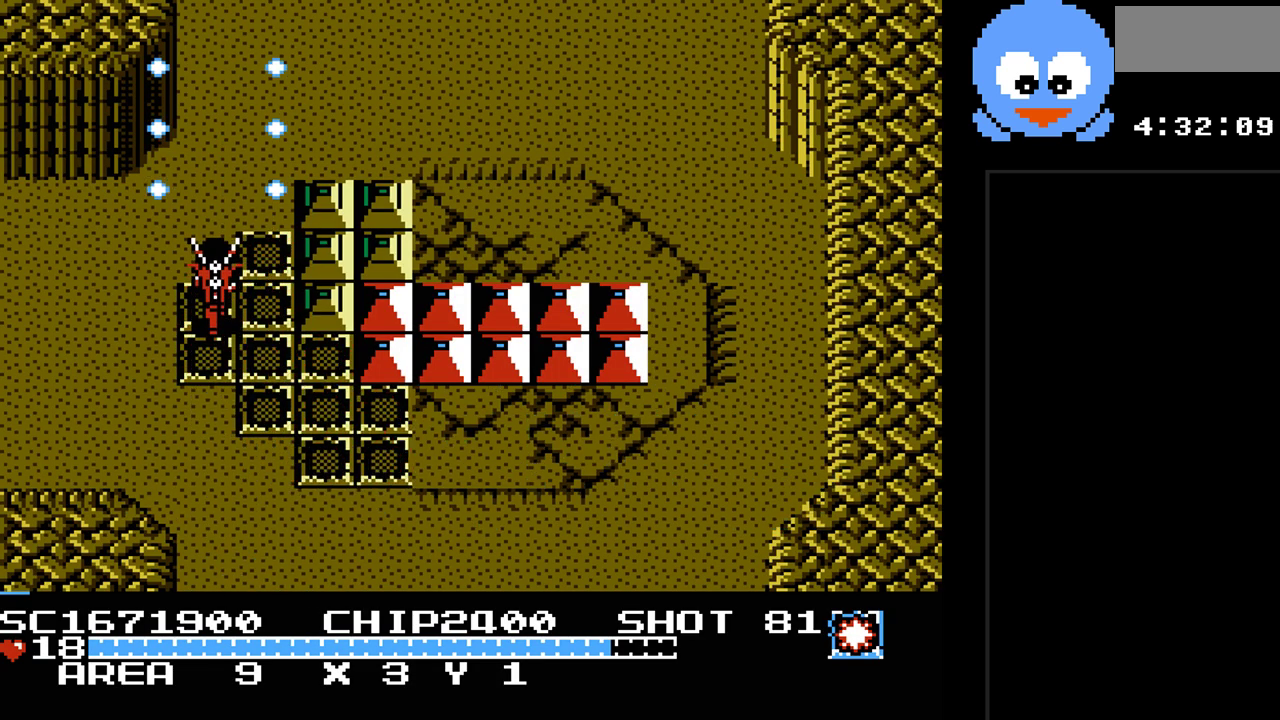
{"buttons": ["Y", "DPAD_UP", "DPAD_LEFT"], "events": [[33, "DPAD_RIGHT", "down"], [67, "DPAD_UP", "up"], [267, "DPAD_RIGHT", "up"], [450, "DPAD_UP", "down"], [483, "DPAD_LEFT", "down"]]}
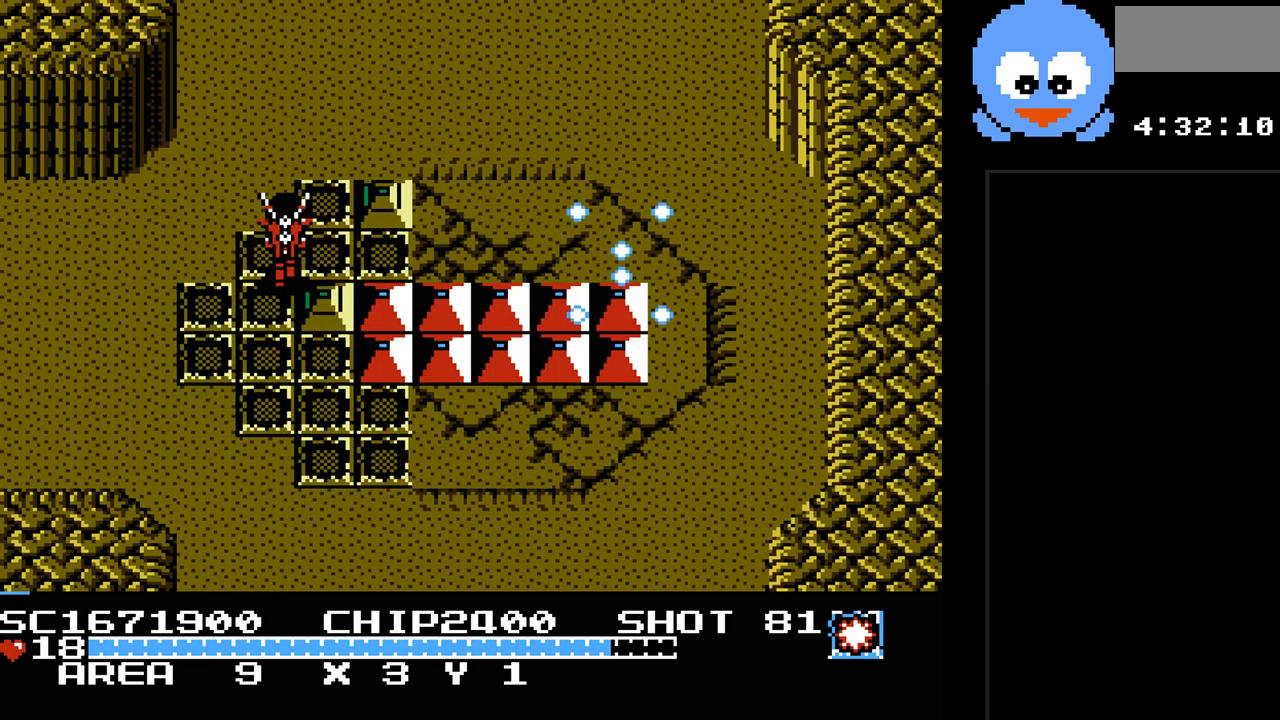
{"buttons": ["Y"], "events": [[83, "DPAD_LEFT", "up"], [117, "DPAD_RIGHT", "down"], [150, "DPAD_UP", "up"], [300, "DPAD_RIGHT", "up"]]}
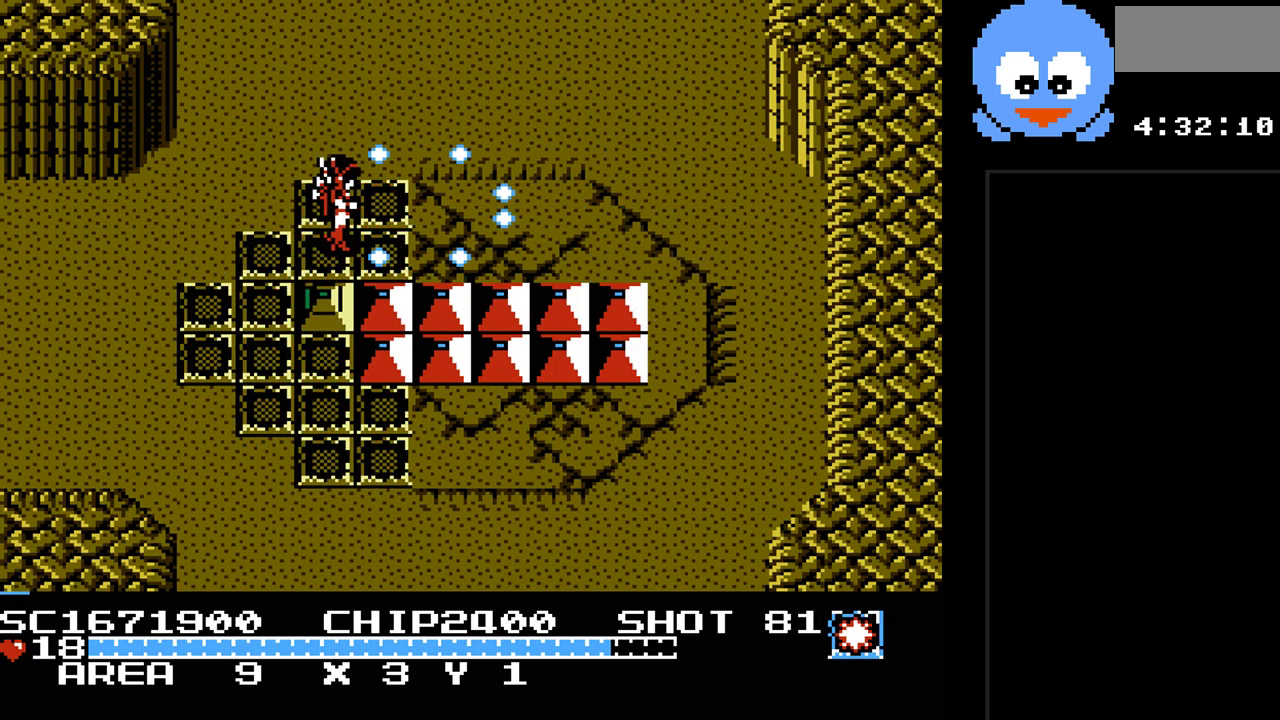
{"buttons": ["Y"], "events": [[150, "DPAD_DOWN", "down"], [283, "DPAD_DOWN", "up"]]}
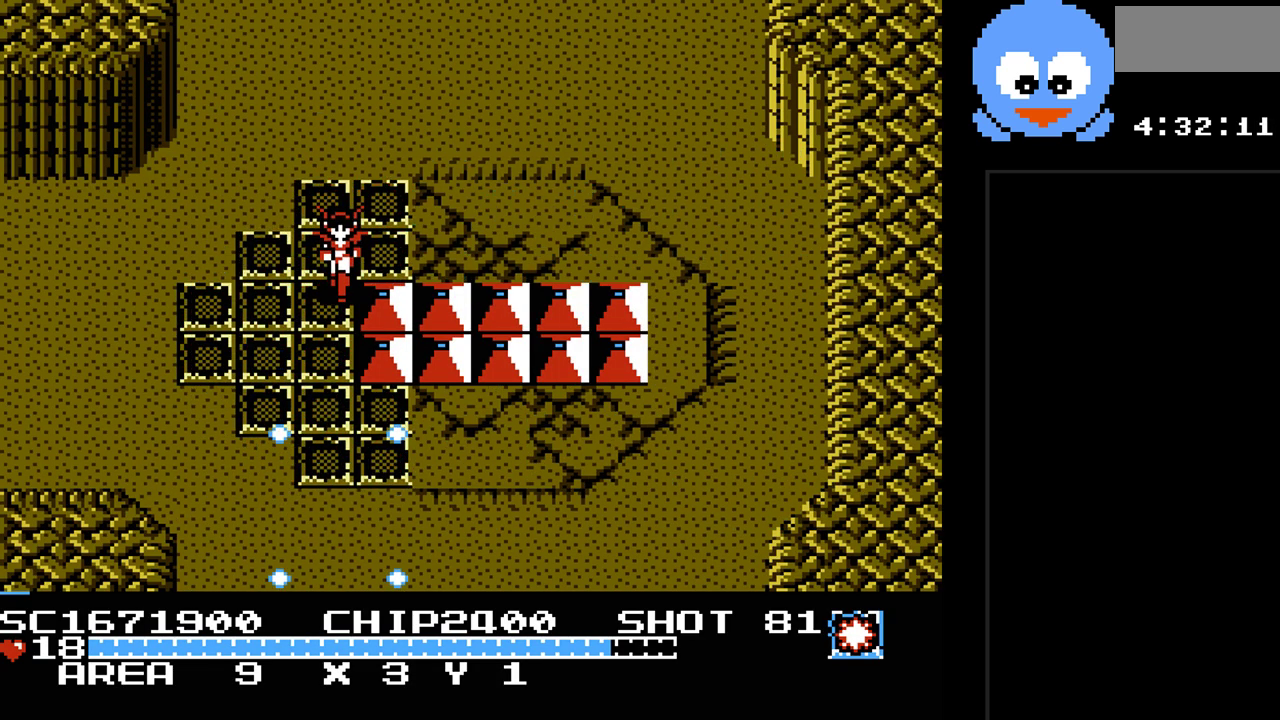
{"buttons": ["DPAD_DOWN", "DPAD_LEFT"], "events": [[267, "DPAD_DOWN", "down"], [367, "DPAD_LEFT", "down"], [433, "Y", "up"]]}
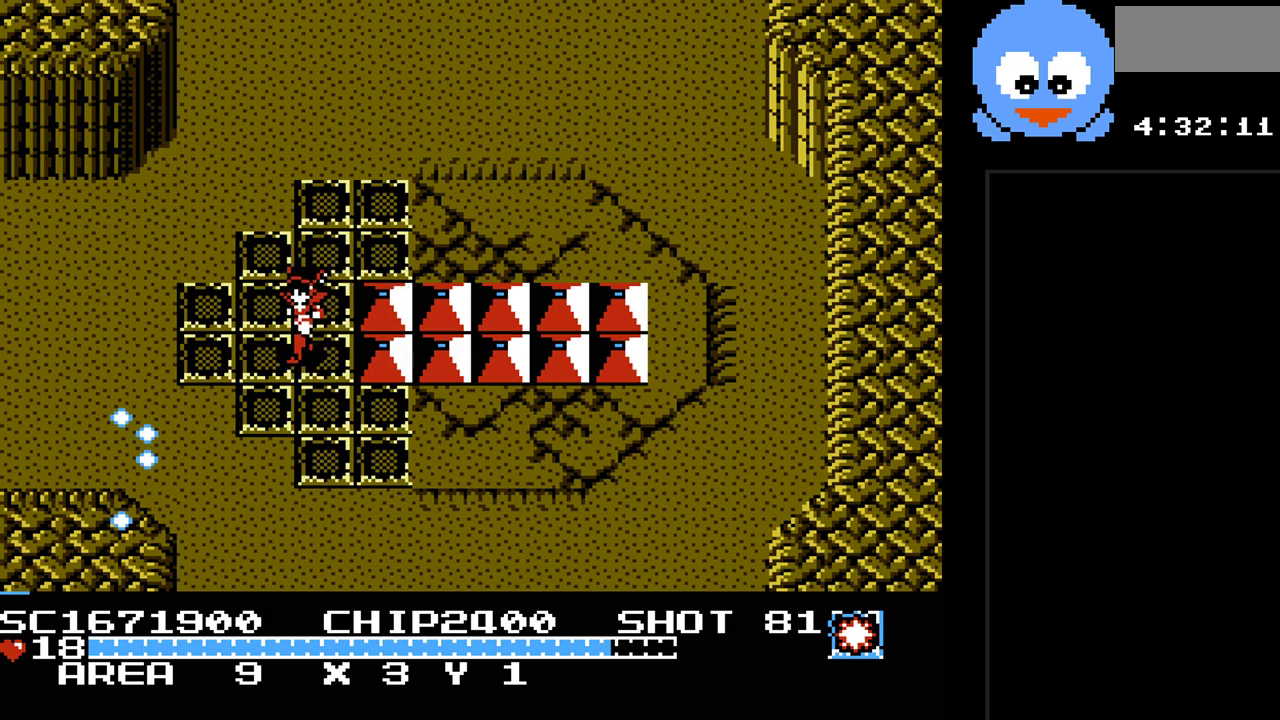
{"buttons": [], "events": [[17, "DPAD_DOWN", "up"], [217, "DPAD_DOWN", "down"], [250, "DPAD_LEFT", "up"], [367, "DPAD_RIGHT", "down"], [400, "DPAD_DOWN", "up"], [433, "DPAD_RIGHT", "up"]]}
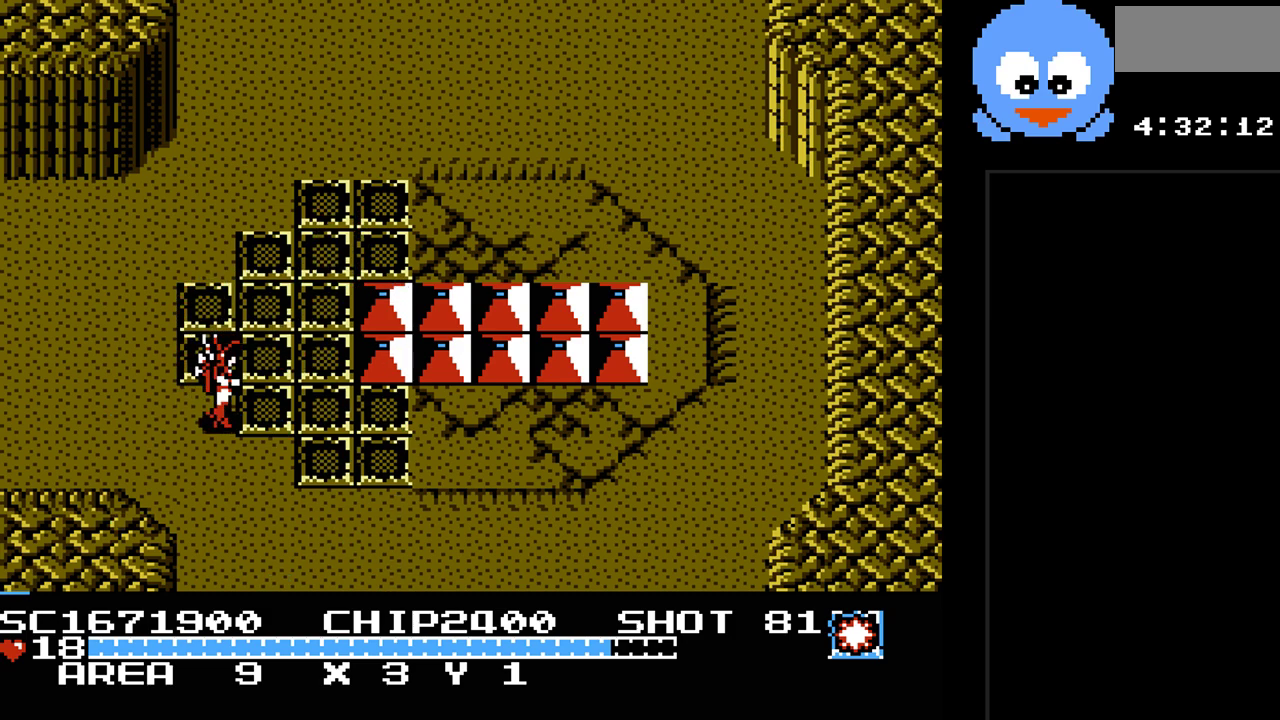
{"buttons": [], "events": [[67, "SELECT", "down"], [233, "SELECT", "up"]]}
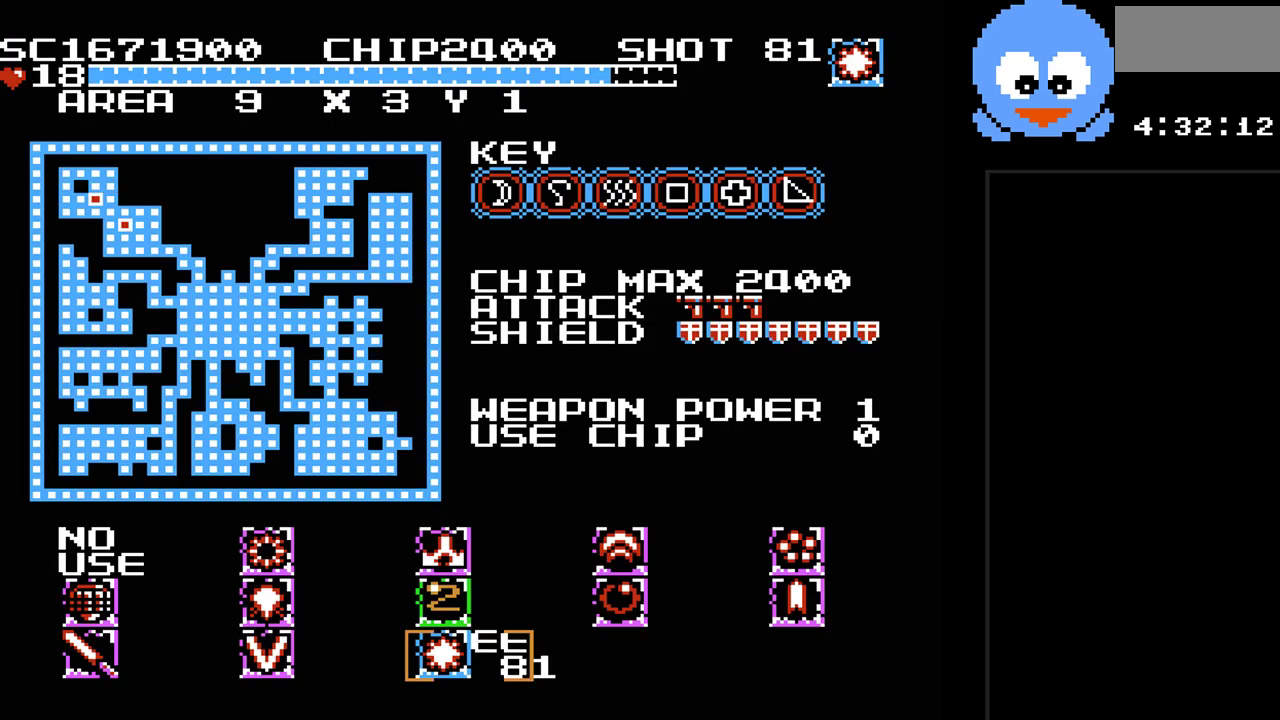
{"buttons": [], "events": []}
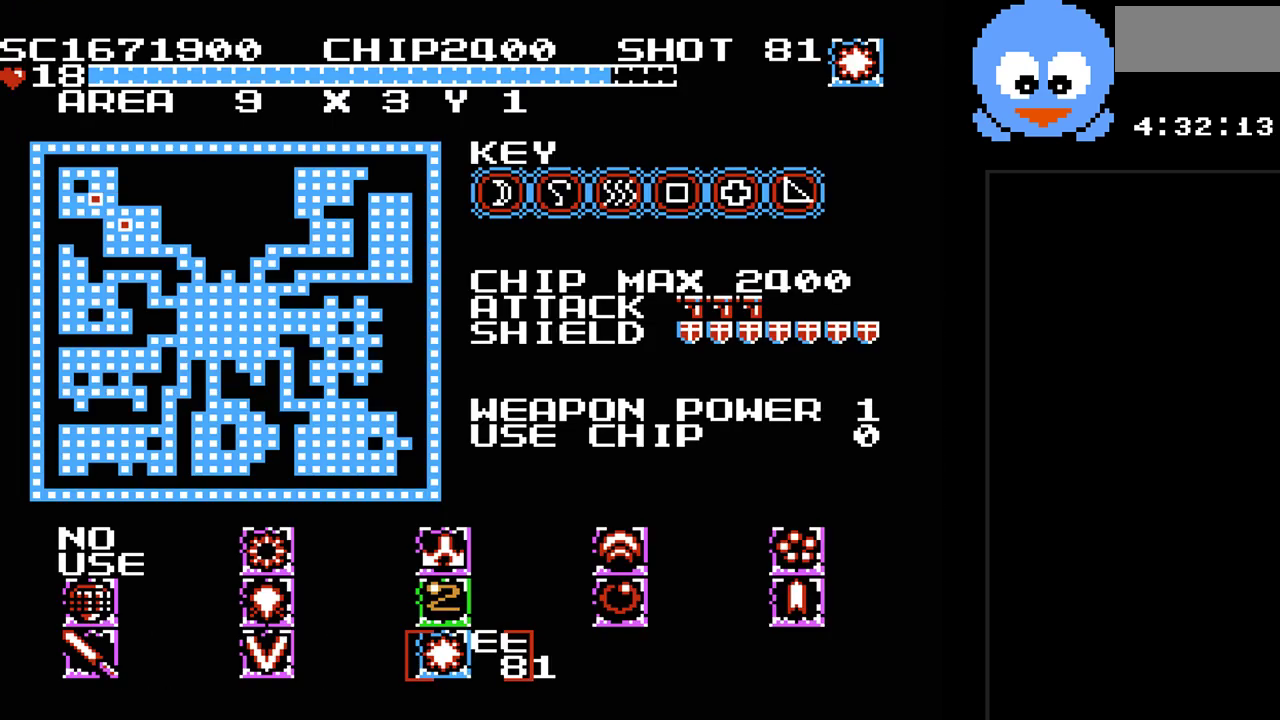
{"buttons": ["SELECT"], "events": [[383, "SELECT", "down"]]}